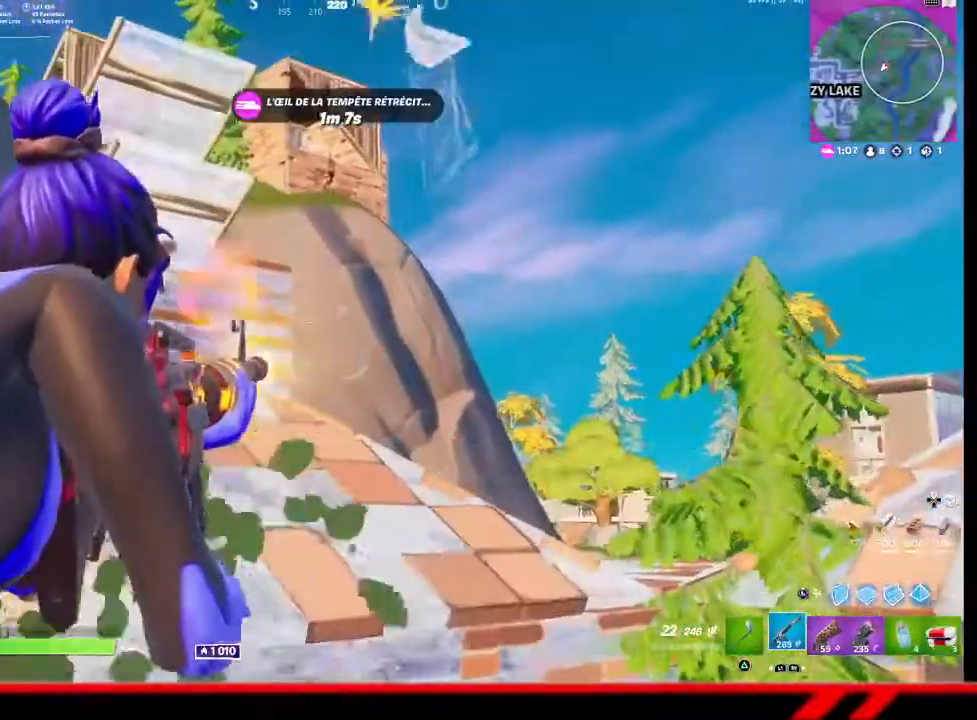
Gameplay with a controller (PlayStation layout); each line is a JSON object with the inputs held at the frame after it (dt_ms = milliseconds from this image to that frame). "events" lists button and stick changes between this image and that frame as [ms after this image, input, new state], when the widget could be followed in between.
{"dt_ms": 500, "buttons": ["L2"], "left_stick": "down-left", "right_stick": "center", "events": [[33, "left_stick", "right"], [267, "R2", "up"], [267, "left_stick", "center"], [333, "left_stick", "down-left"]]}
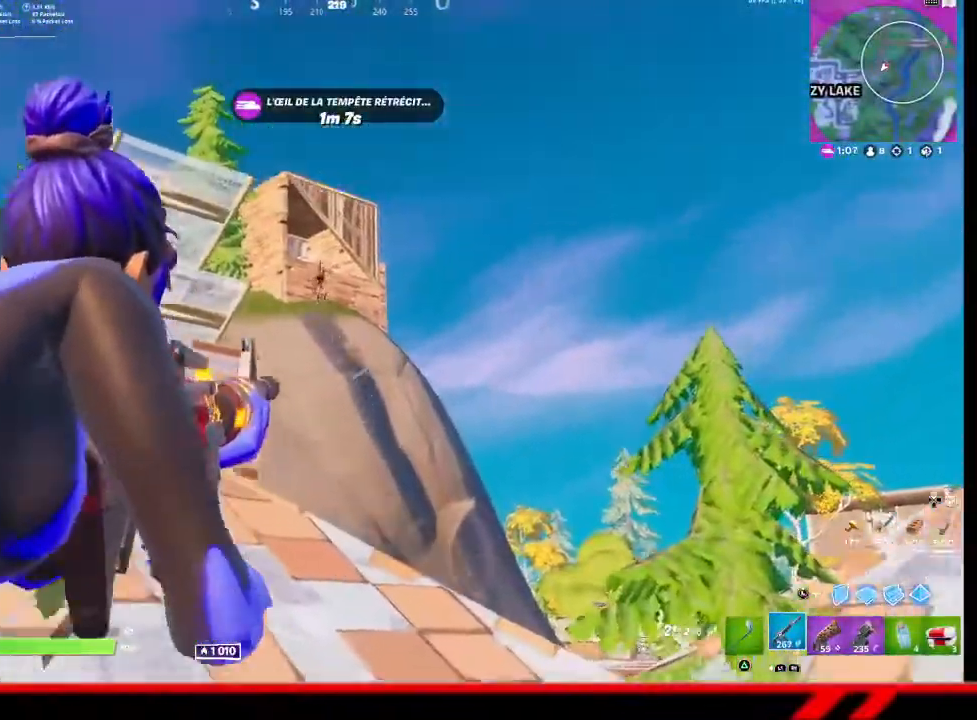
{"dt_ms": 500, "buttons": ["L2", "R2"], "left_stick": "center", "right_stick": "center", "events": [[300, "R2", "down"], [333, "left_stick", "right"], [500, "left_stick", "center"]]}
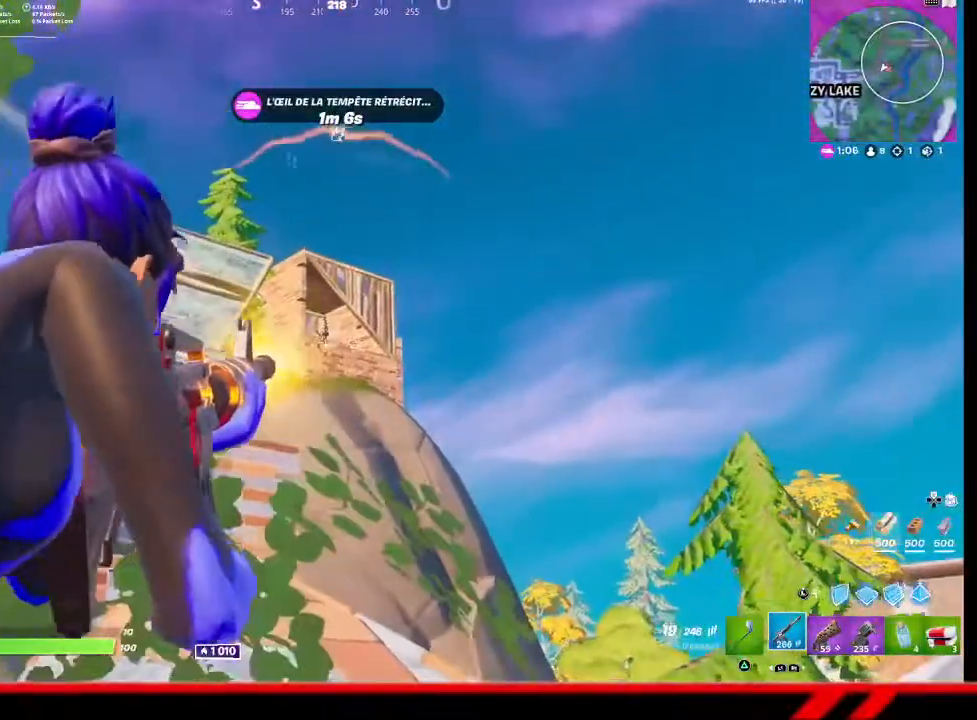
{"dt_ms": 500, "buttons": ["L2", "R2"], "left_stick": "right", "right_stick": "center", "events": [[133, "left_stick", "left"], [333, "left_stick", "center"], [433, "left_stick", "right"]]}
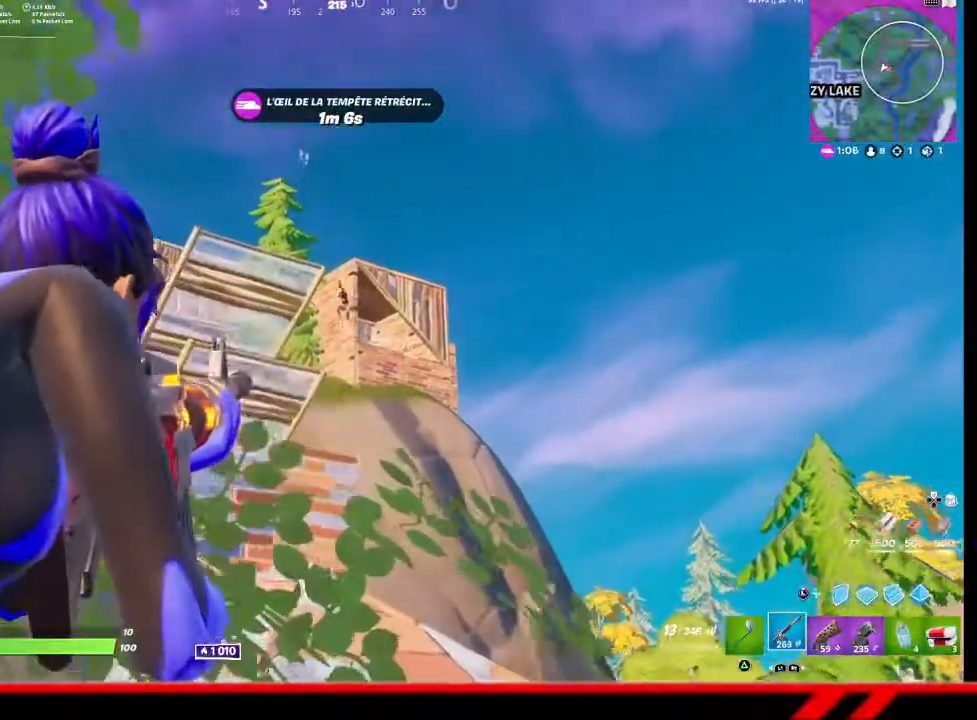
{"dt_ms": 500, "buttons": ["L2", "R2"], "left_stick": "down-left", "right_stick": "center", "events": [[100, "left_stick", "center"], [167, "left_stick", "left"], [267, "left_stick", "center"], [467, "left_stick", "down-left"]]}
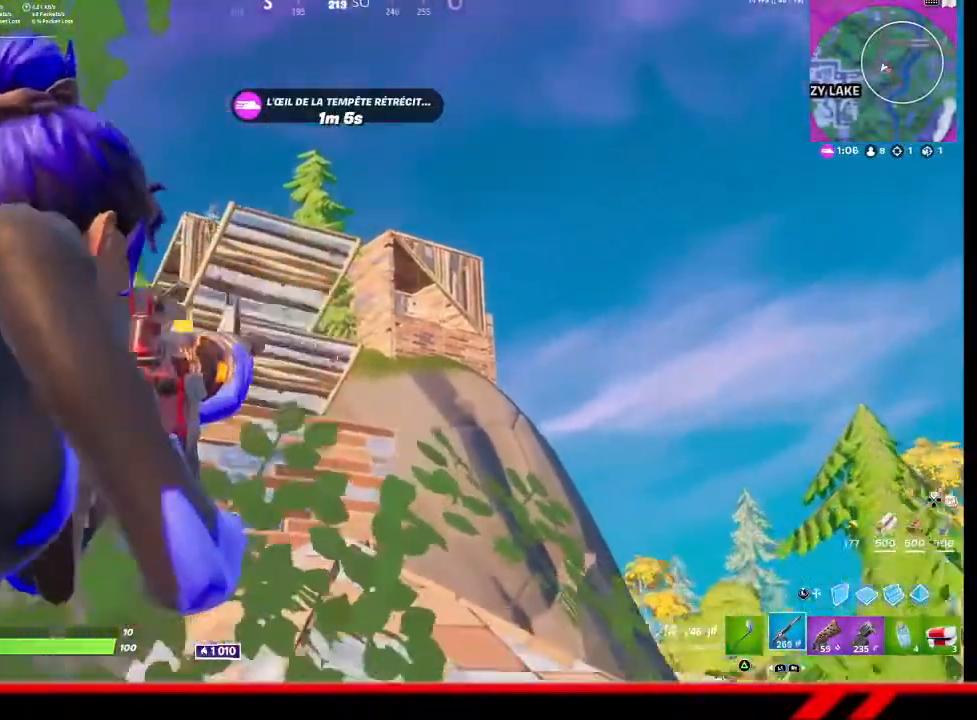
{"dt_ms": 500, "buttons": [], "left_stick": "down-left", "right_stick": "left", "events": [[100, "R2", "up"], [167, "L2", "up"], [233, "CIRCLE", "down"], [300, "CIRCLE", "up"], [467, "right_stick", "left"]]}
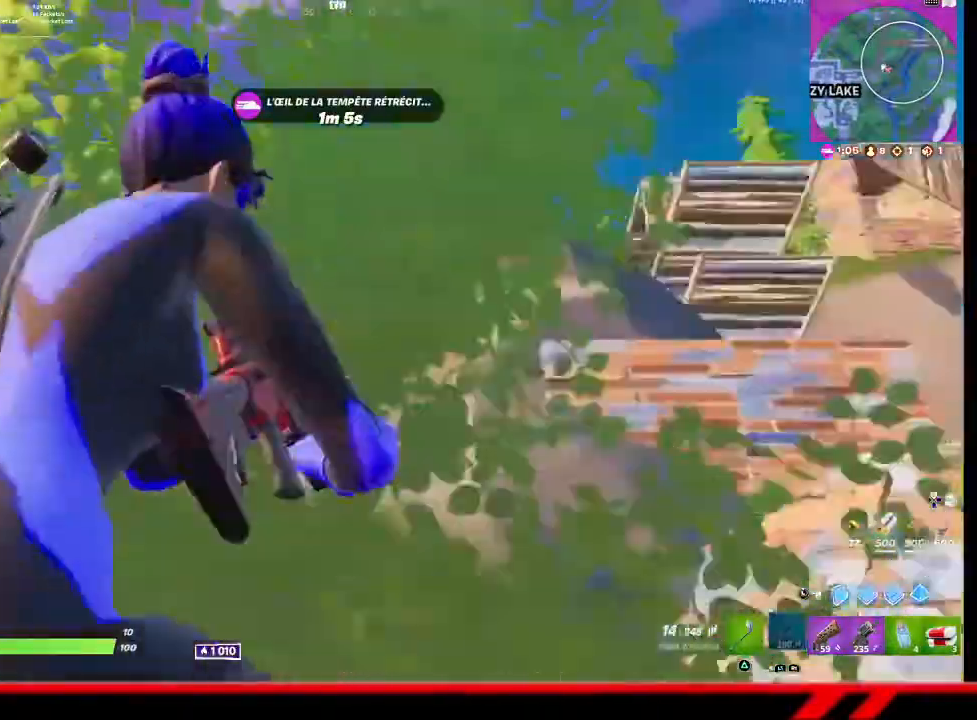
{"dt_ms": 500, "buttons": [], "left_stick": "up", "right_stick": "center", "events": [[100, "left_stick", "left"], [300, "R3", "down"], [300, "right_stick", "center"], [367, "R3", "up"], [367, "right_stick", "left"], [500, "left_stick", "up"], [500, "right_stick", "center"]]}
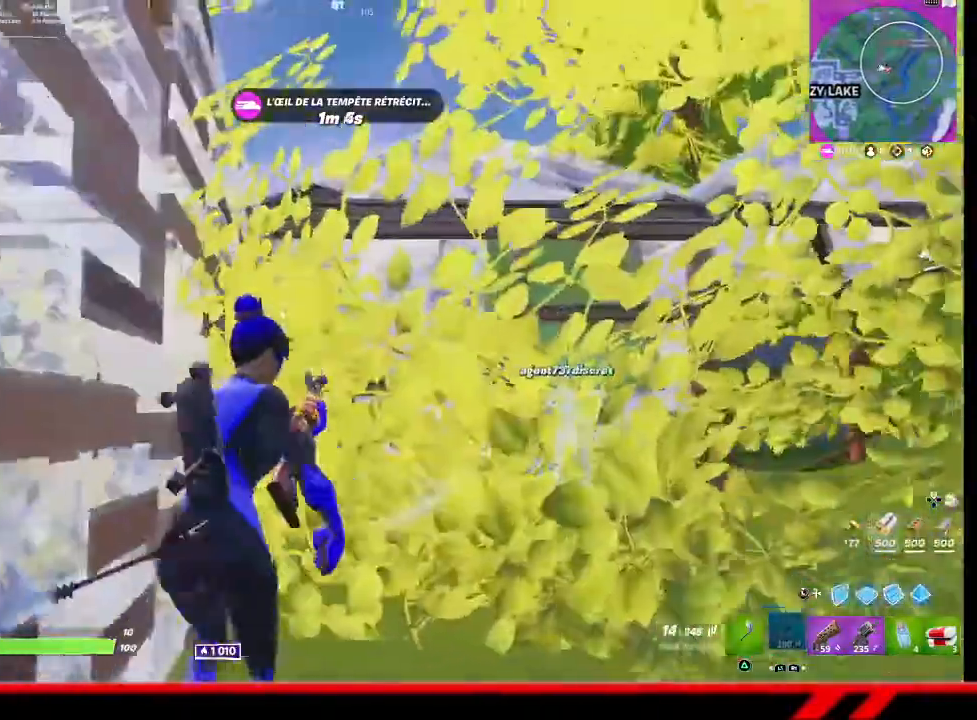
{"dt_ms": 500, "buttons": [], "left_stick": "up-right", "right_stick": "center", "events": [[67, "left_stick", "up-right"]]}
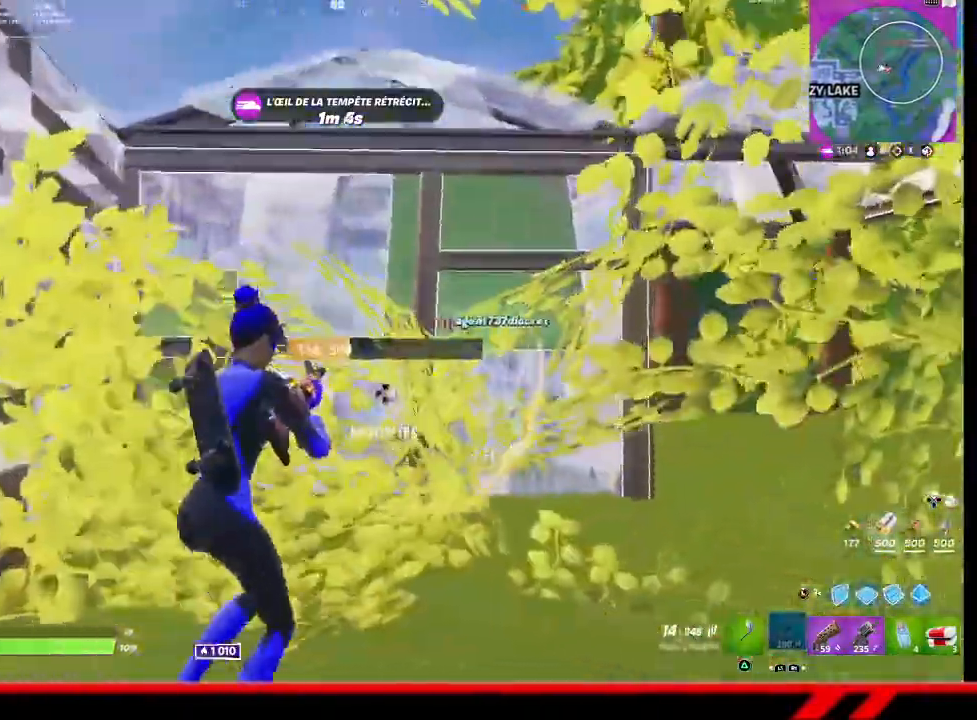
{"dt_ms": 500, "buttons": [], "left_stick": "up-left", "right_stick": "center", "events": [[167, "left_stick", "center"], [233, "left_stick", "down"], [233, "right_stick", "up-right"], [300, "right_stick", "right"], [433, "right_stick", "center"], [500, "left_stick", "up-left"]]}
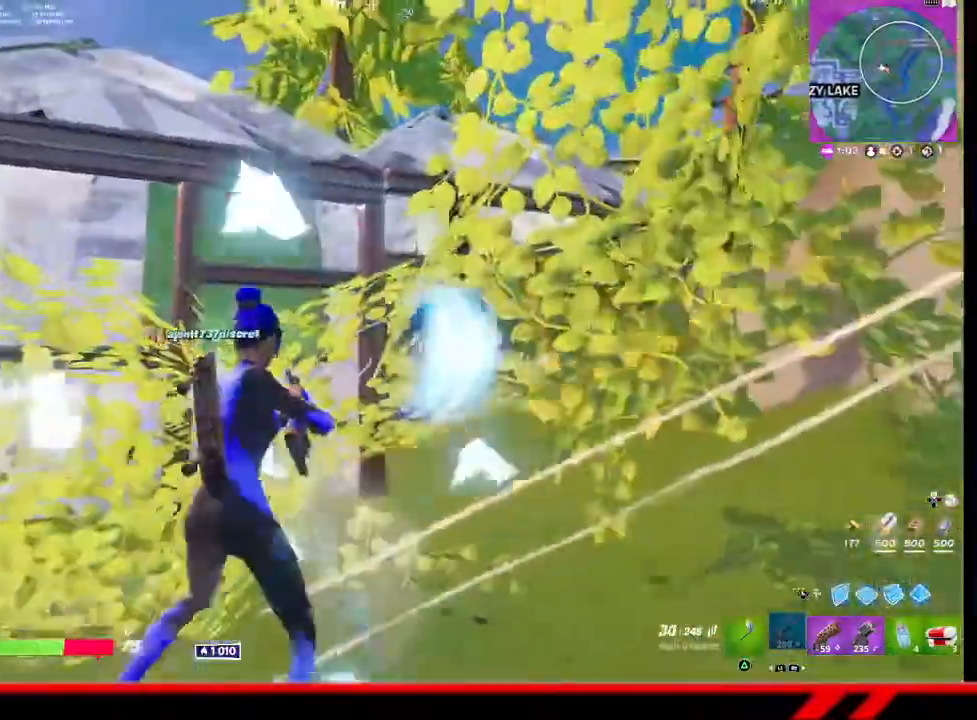
{"dt_ms": 500, "buttons": [], "left_stick": "up-left", "right_stick": "center", "events": []}
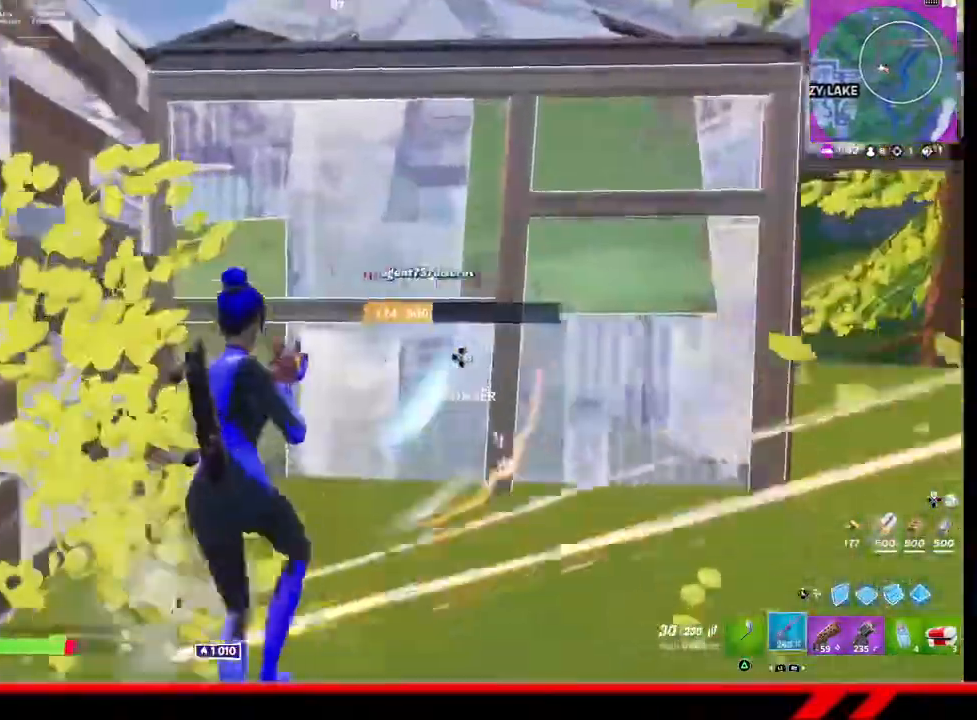
{"dt_ms": 500, "buttons": [], "left_stick": "up-left", "right_stick": "center", "events": [[167, "SQUARE", "down"], [200, "SQUARE", "up"], [367, "R2", "down"], [467, "R2", "up"]]}
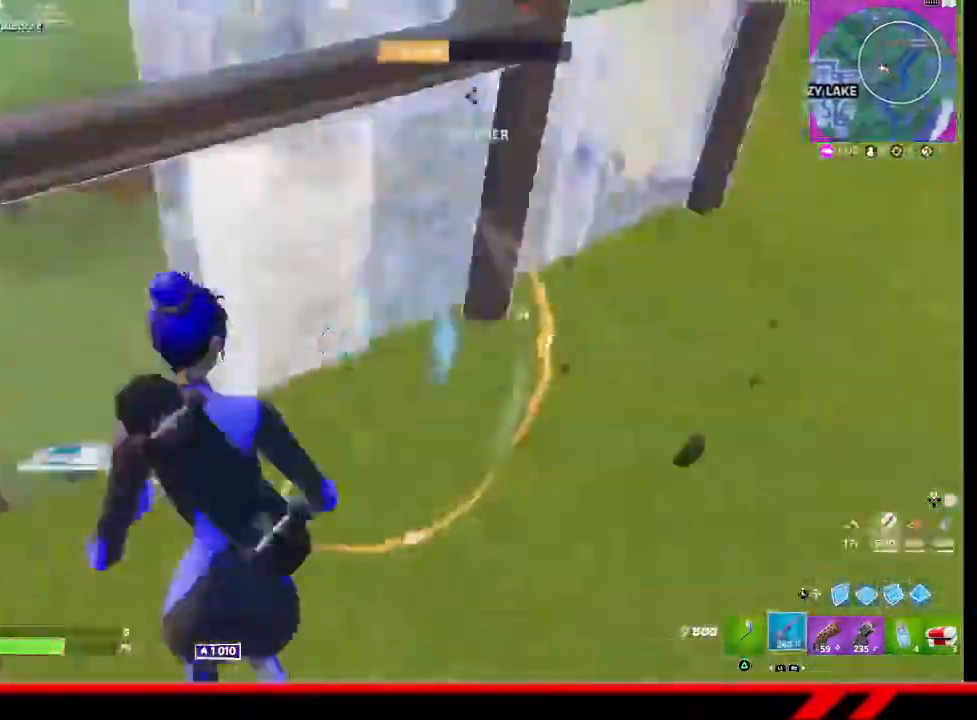
{"dt_ms": 500, "buttons": [], "left_stick": "up-left", "right_stick": "up-right", "events": [[300, "right_stick", "up-right"]]}
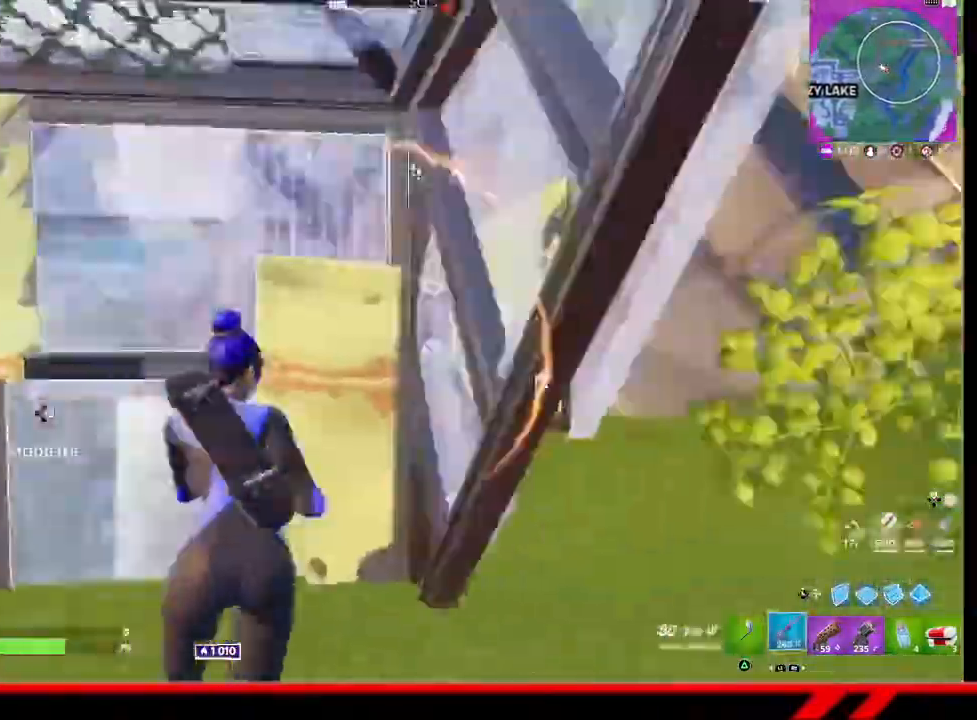
{"dt_ms": 500, "buttons": [], "left_stick": "down", "right_stick": "right", "events": [[133, "left_stick", "up"], [200, "SQUARE", "down"], [233, "left_stick", "up-right"], [267, "SQUARE", "up"], [267, "right_stick", "right"], [300, "CIRCLE", "down"], [300, "L2", "down"], [400, "CIRCLE", "up"], [400, "L2", "up"], [433, "left_stick", "down"]]}
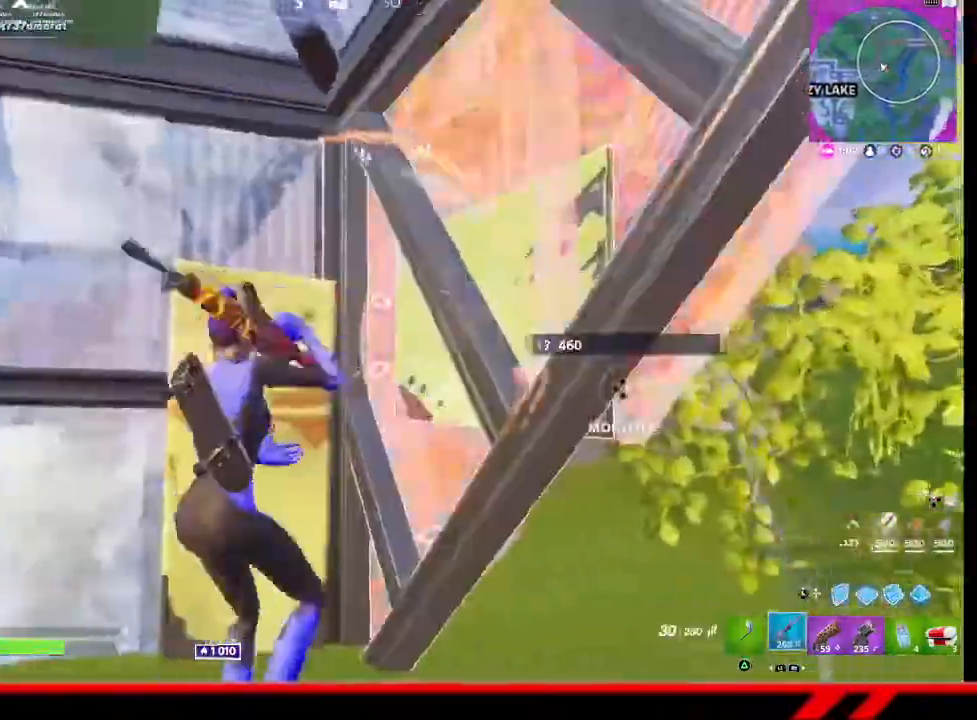
{"dt_ms": 1000, "buttons": ["R2"], "left_stick": "down", "right_stick": "right"}
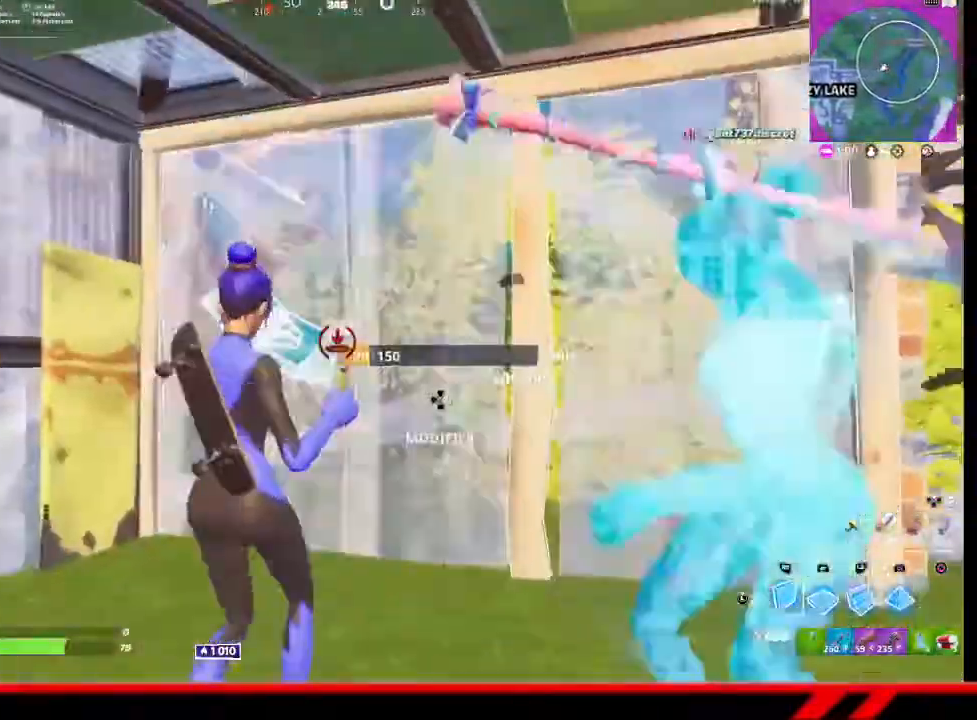
{"dt_ms": 500, "buttons": ["R2"], "left_stick": "right", "right_stick": "center", "events": [[33, "right_stick", "center"], [100, "left_stick", "down-right"], [400, "left_stick", "right"]]}
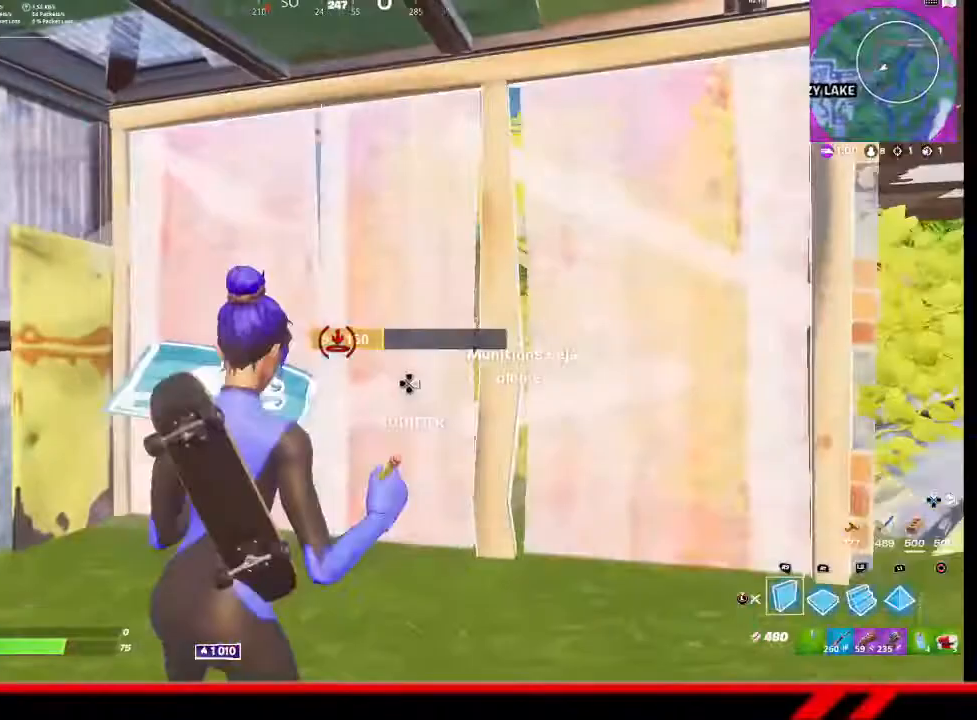
{"dt_ms": 500, "buttons": ["R2"], "left_stick": "right", "right_stick": "center", "events": []}
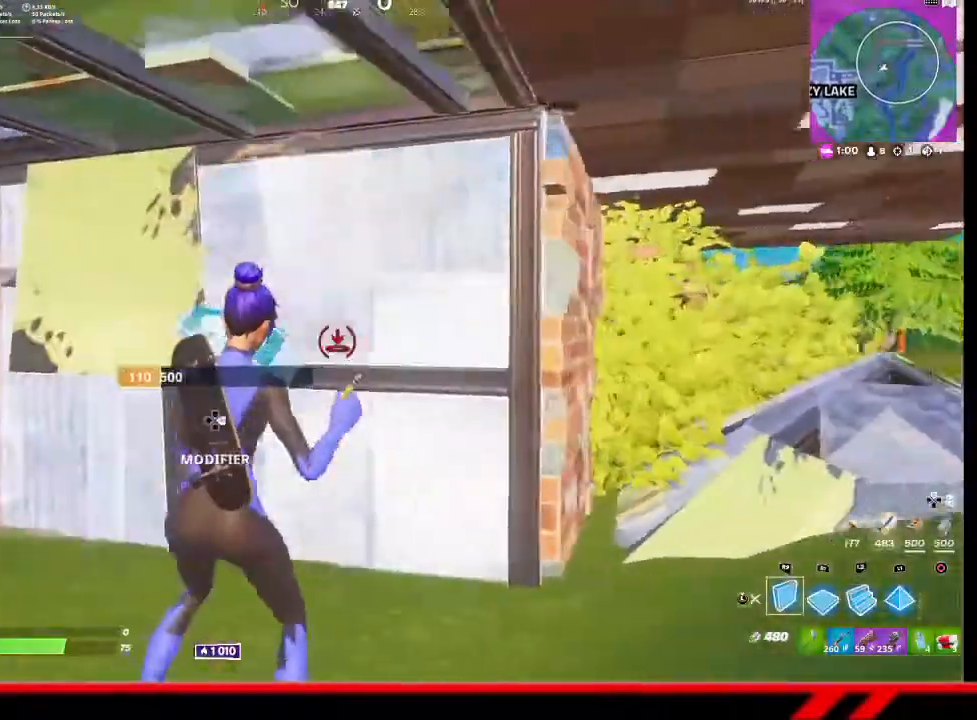
{"dt_ms": 500, "buttons": ["R2"], "left_stick": "right", "right_stick": "center", "events": [[233, "R2", "up"], [300, "L2", "down"], [367, "R2", "down"], [400, "L2", "up"]]}
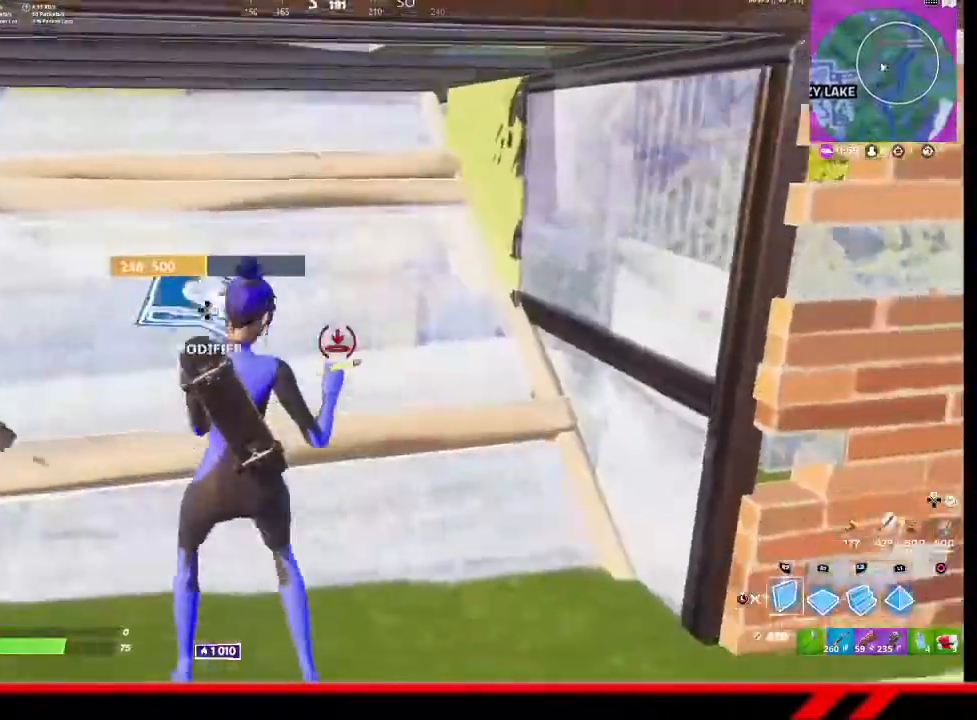
{"dt_ms": 500, "buttons": [], "left_stick": "down-right", "right_stick": "center", "events": [[33, "left_stick", "down-right"], [133, "R2", "up"], [200, "TRIANGLE", "down"], [267, "TRIANGLE", "up"], [300, "TRIANGLE", "down"], [333, "TRIANGLE", "up"]]}
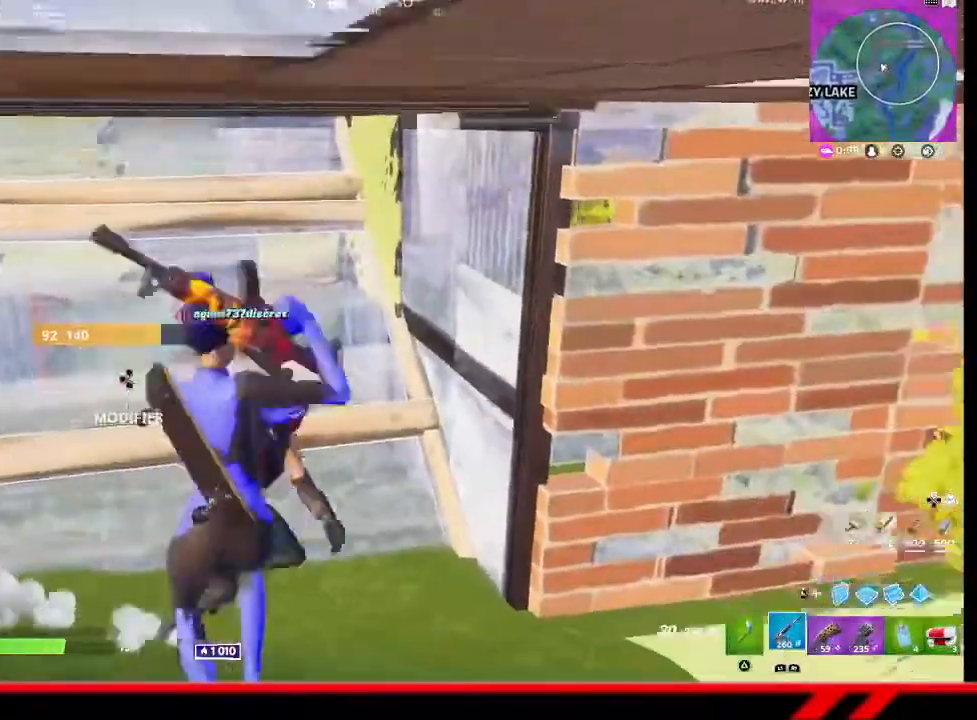
{"dt_ms": 500, "buttons": ["L1"], "left_stick": "up-right", "right_stick": "center", "events": [[33, "right_stick", "right"], [200, "left_stick", "up-right"], [233, "L1", "down"], [233, "right_stick", "center"], [300, "L1", "up"], [500, "L1", "down"]]}
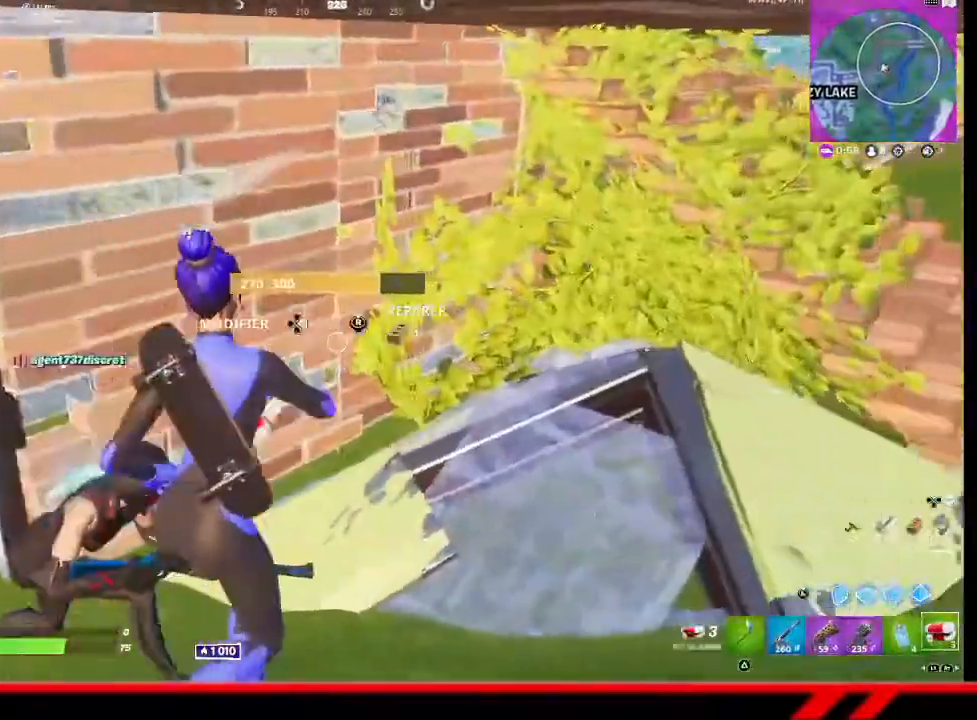
{"dt_ms": 500, "buttons": ["R2"], "left_stick": "up-right", "right_stick": "center", "events": [[133, "L1", "up"], [500, "R2", "down"]]}
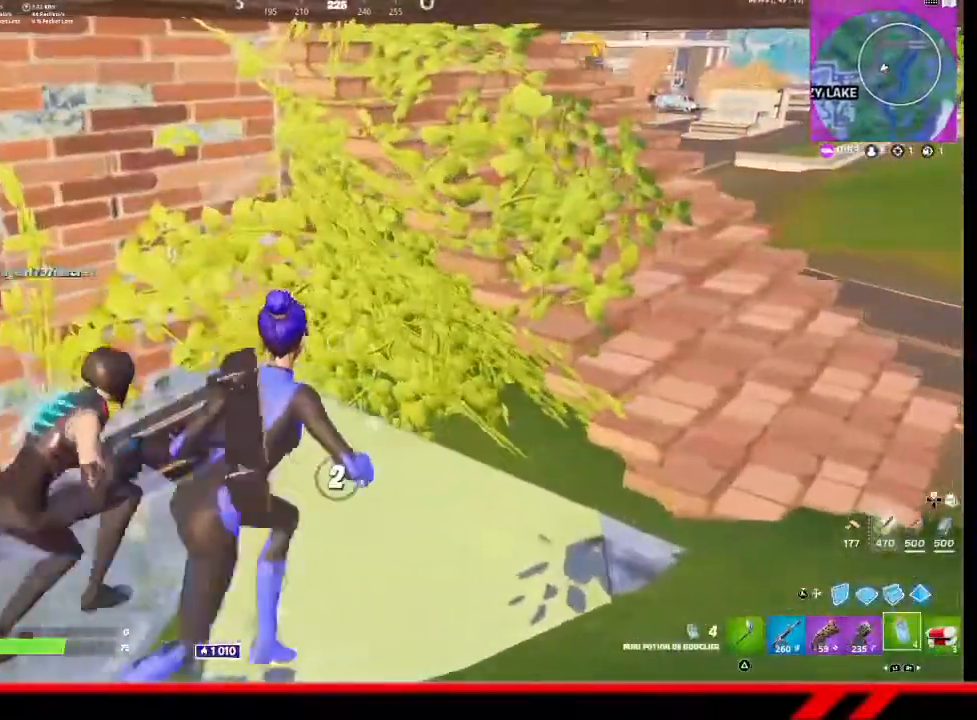
{"dt_ms": 500, "buttons": [], "left_stick": "center", "right_stick": "center", "events": [[33, "left_stick", "center"], [133, "R2", "up"]]}
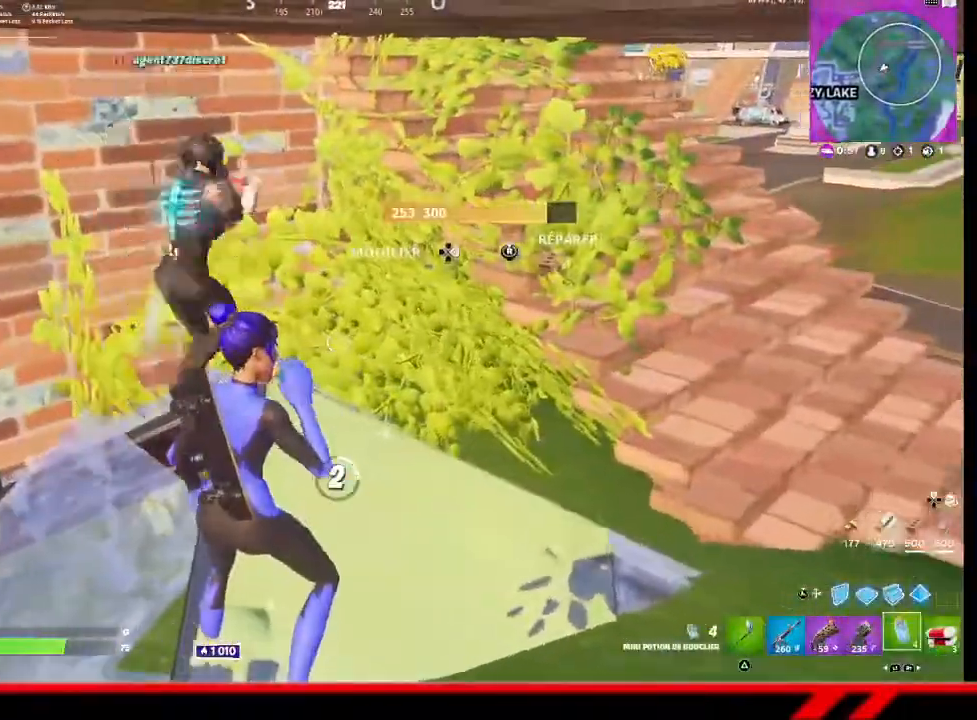
{"dt_ms": 500, "buttons": [], "left_stick": "center", "right_stick": "center", "events": [[33, "right_stick", "up-right"], [167, "right_stick", "center"]]}
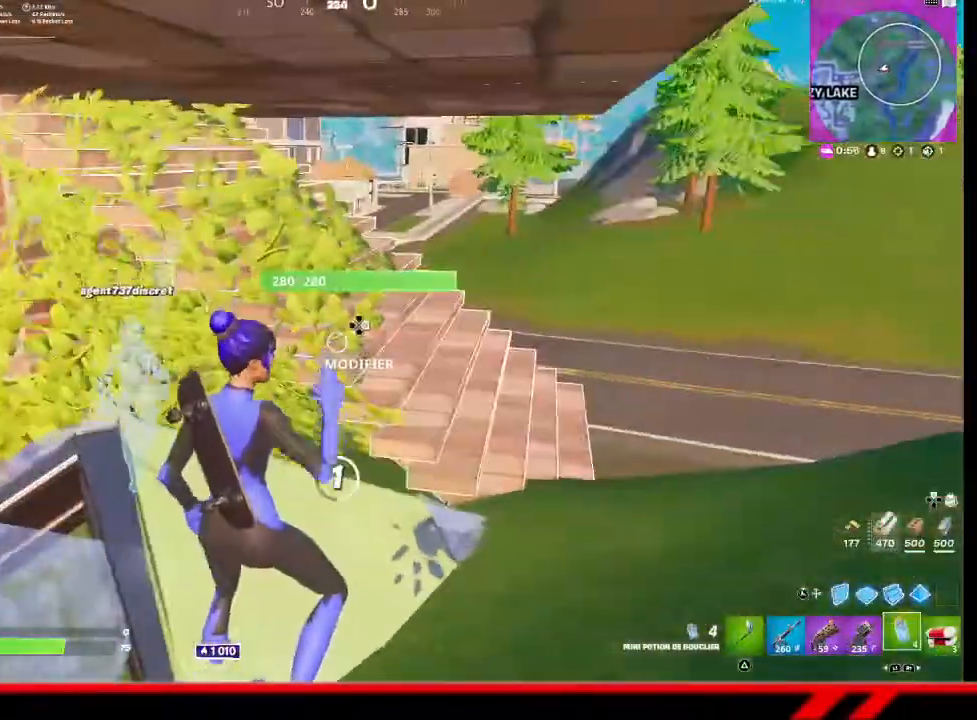
{"dt_ms": 500, "buttons": [], "left_stick": "center", "right_stick": "center", "events": []}
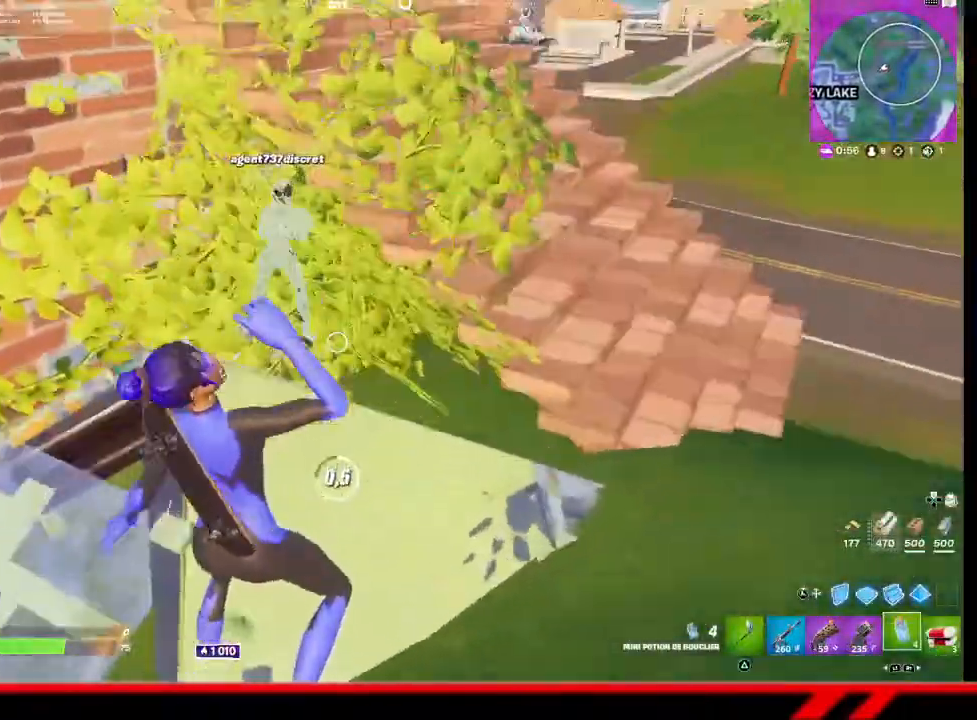
{"dt_ms": 500, "buttons": [], "left_stick": "center", "right_stick": "center", "events": [[33, "right_stick", "down-left"], [333, "right_stick", "center"]]}
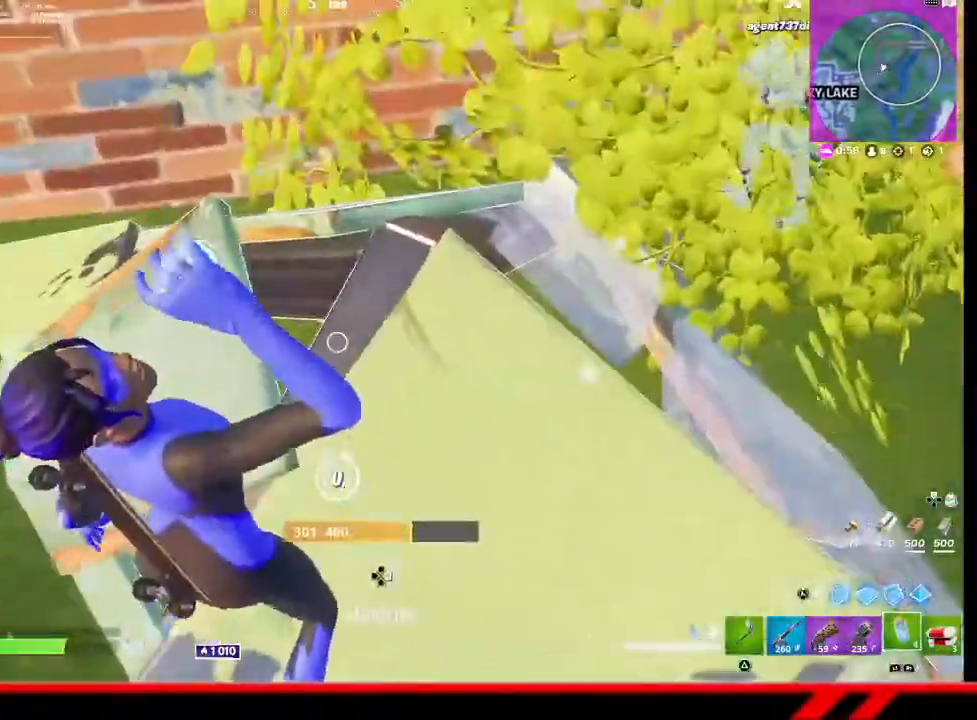
{"dt_ms": 500, "buttons": ["R2"], "left_stick": "right", "right_stick": "center", "events": [[167, "SQUARE", "down"], [233, "left_stick", "right"], [267, "SQUARE", "up"], [500, "R2", "down"]]}
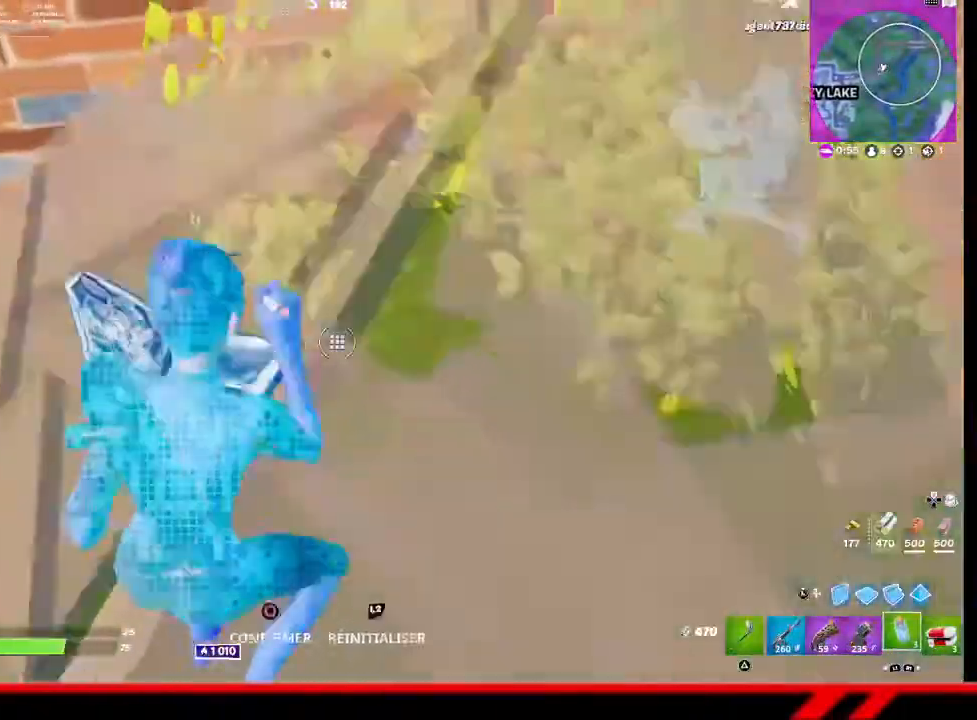
{"dt_ms": 500, "buttons": [], "left_stick": "right", "right_stick": "center", "events": [[33, "right_stick", "left"], [100, "right_stick", "center"], [133, "R2", "up"]]}
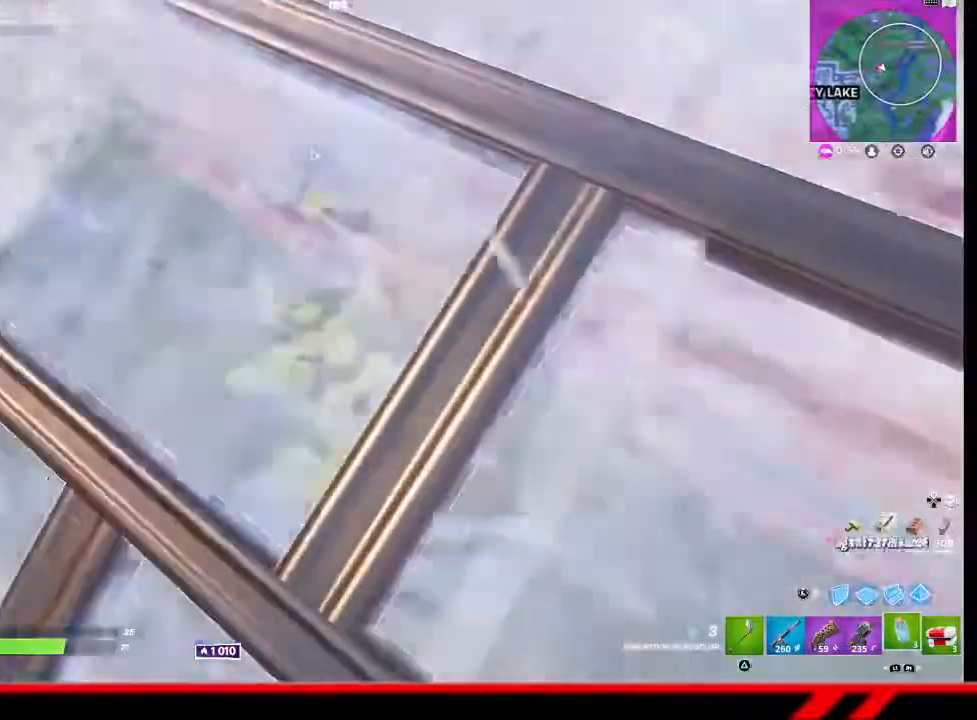
{"dt_ms": 500, "buttons": [], "left_stick": "right", "right_stick": "center", "events": [[33, "left_stick", "down-right"], [133, "SQUARE", "down"], [133, "left_stick", "down"], [200, "SQUARE", "up"], [233, "L2", "down"], [233, "left_stick", "down-right"], [267, "CIRCLE", "down"], [300, "L2", "up"], [367, "CIRCLE", "up"], [433, "left_stick", "right"]]}
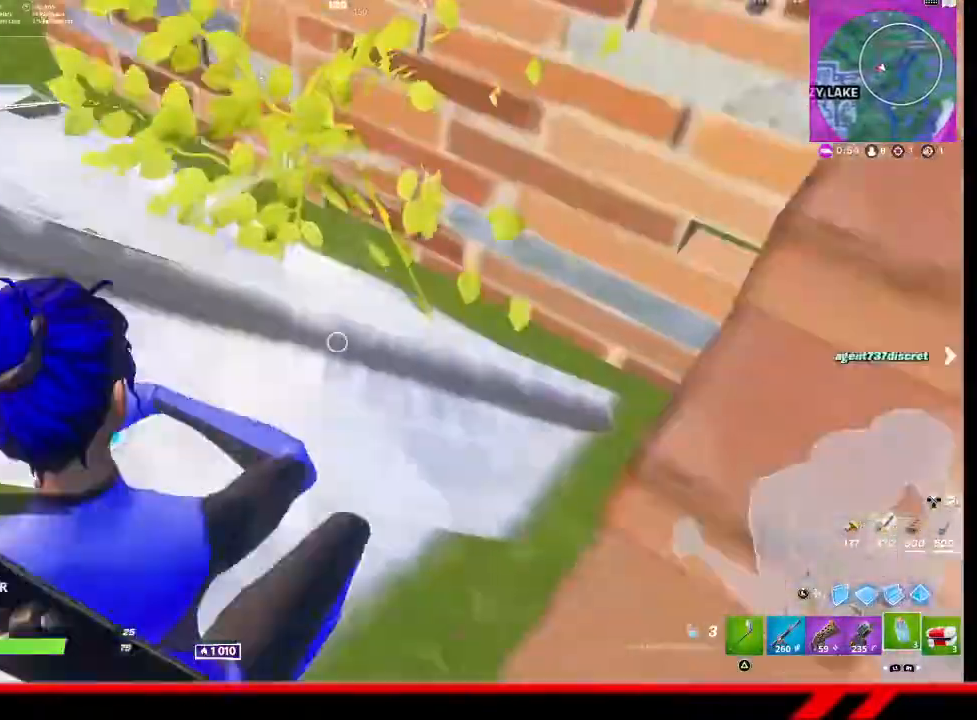
{"dt_ms": 500, "buttons": [], "left_stick": "right", "right_stick": "center", "events": [[100, "right_stick", "left"], [267, "right_stick", "center"], [367, "SQUARE", "down"], [433, "SQUARE", "up"]]}
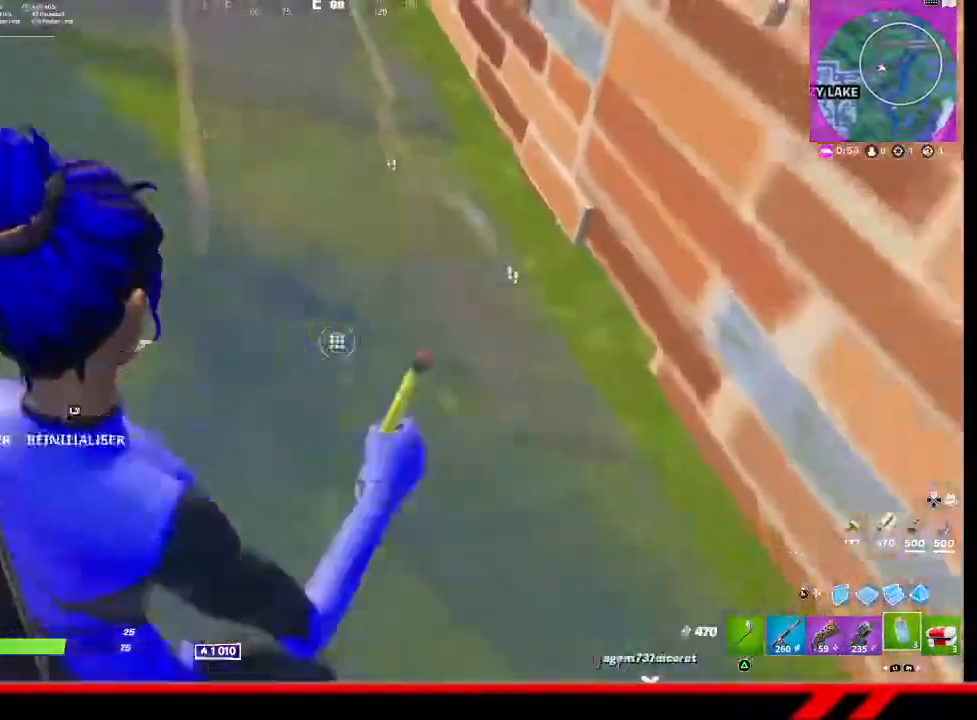
{"dt_ms": 500, "buttons": [], "left_stick": "up", "right_stick": "up-left", "events": [[100, "R2", "down"], [200, "R2", "up"], [200, "left_stick", "center"], [300, "left_stick", "up-left"], [333, "right_stick", "up-left"], [367, "left_stick", "up"]]}
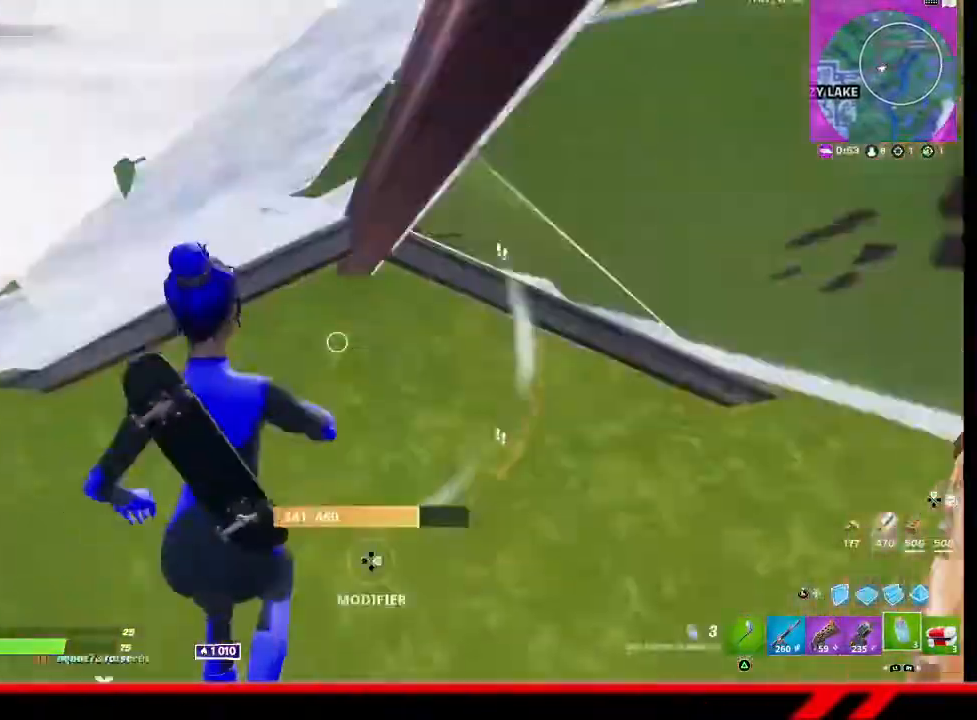
{"dt_ms": 500, "buttons": ["L2"], "left_stick": "up", "right_stick": "center", "events": [[67, "right_stick", "center"], [433, "SQUARE", "down"], [500, "L2", "down"], [500, "SQUARE", "up"]]}
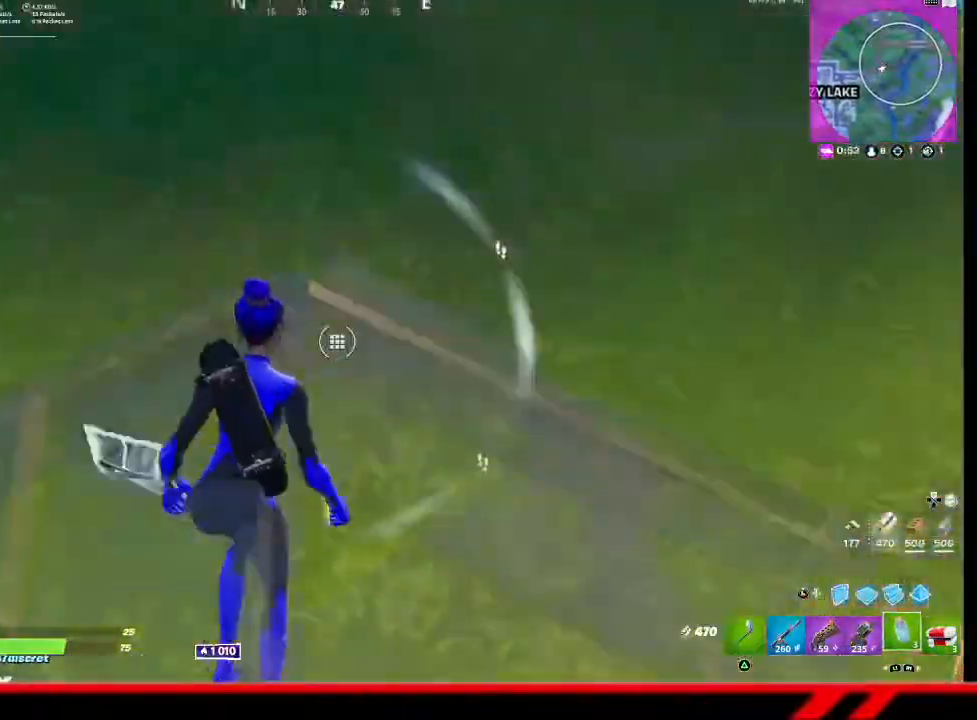
{"dt_ms": 500, "buttons": [], "left_stick": "center", "right_stick": "center", "events": [[67, "CIRCLE", "down"], [100, "L2", "up"], [167, "CIRCLE", "up"], [367, "left_stick", "center"]]}